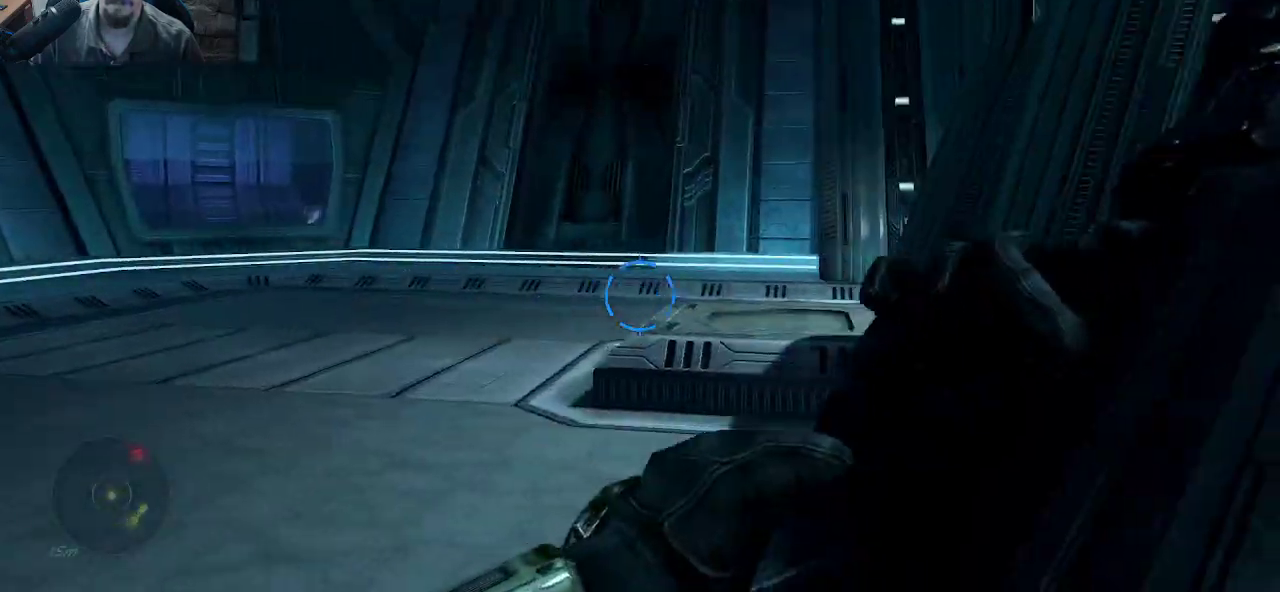
Gameplay with keyboard and mouse; each line is a JSON object with the keys and mouse buttons held at the frame after it. "events" lists presses ("down") and releases ("up") of "1", "2", "3", "4", "5", "a", "alt", "c", "caps_lock", "ctrl", "d", "e", "f", "g", "q", "r", "s", "shift", "space", "t", "tab", "v", "w", "x", "z", "mouse_left", "mouse_wheel" and "mouse_right" between this image and that frame as [ms after this image, input, new state], when the widget could be followed in between. "mouse_left", "mouse_wheel", "mouse_right" = the "left", "wheel", "right" buttons of the "mouse" list. No other keys are recorded. "wheel" means that the mouse wheel is clicked or scrolled. "mouse_move" is the direction in which the mouse moves at that frame (one of eight, or "still"), when it could be read.
{"keys": ["w"], "mouse": [], "mouse_move": "still", "events": [[83, "a", "up"], [83, "w", "down"]]}
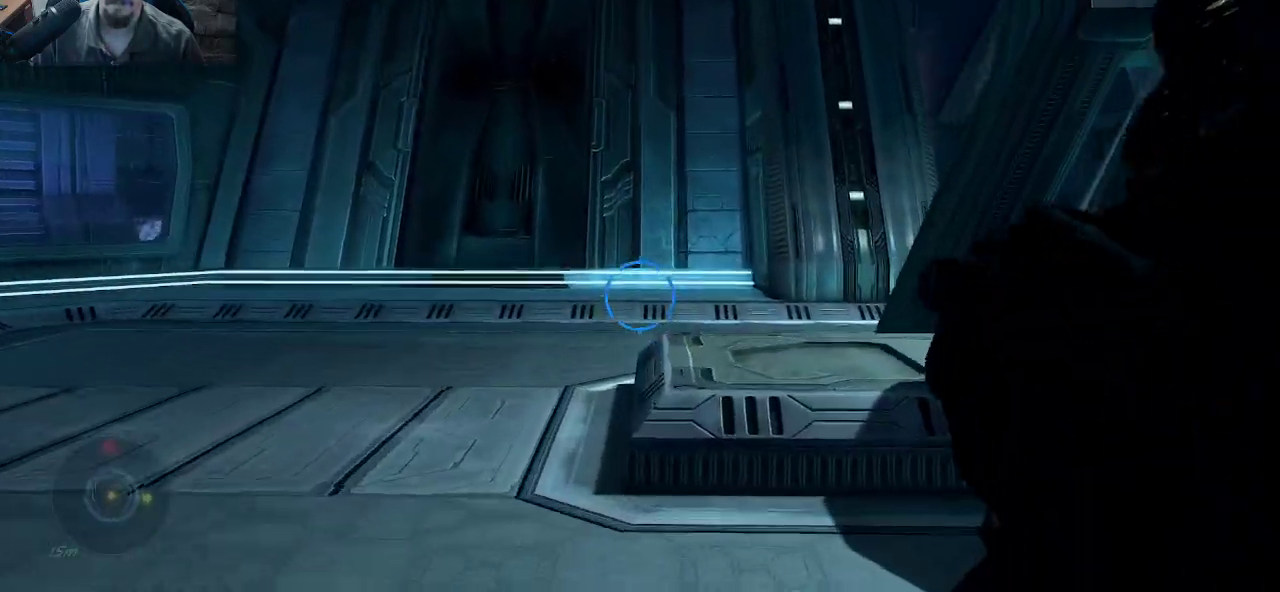
{"keys": ["a"], "mouse": [], "mouse_move": "still", "events": [[17, "a", "down"], [300, "w", "up"]]}
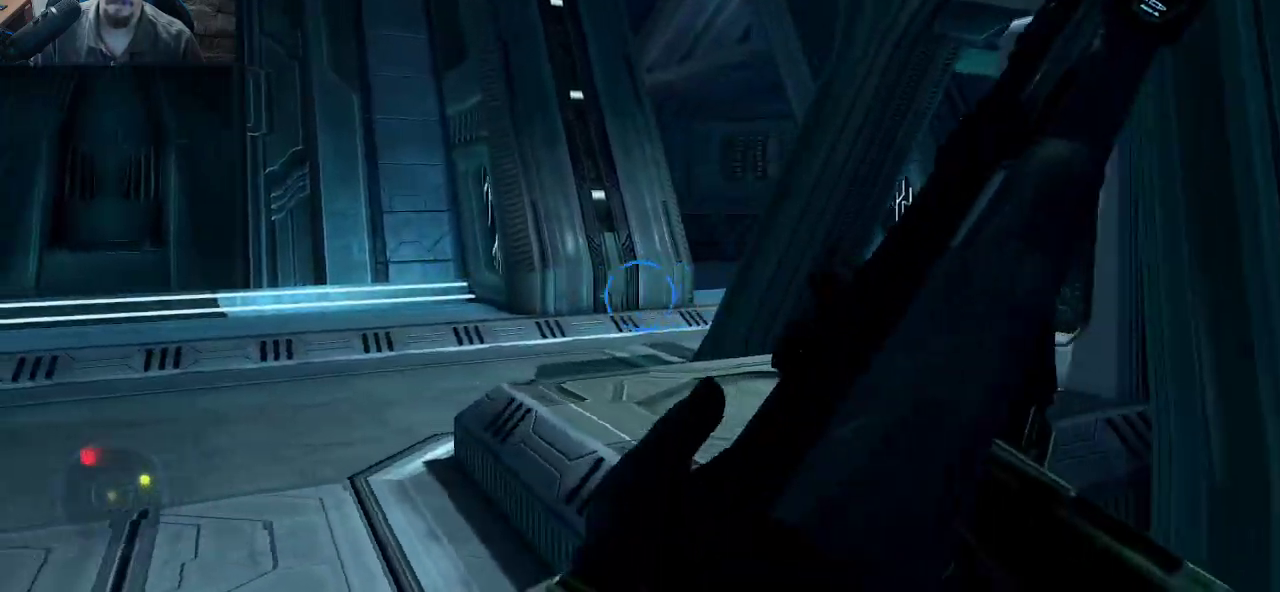
{"keys": ["w"], "mouse": [], "mouse_move": "down", "events": [[350, "w", "down"], [500, "a", "up"]]}
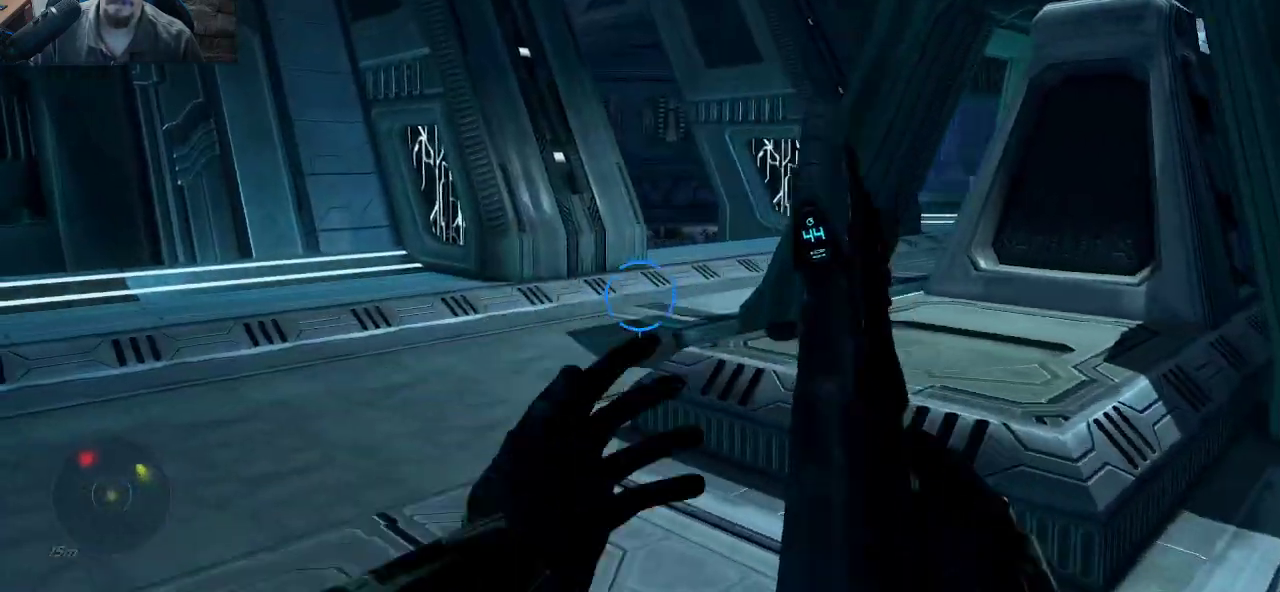
{"keys": ["w"], "mouse": [], "mouse_move": "still", "events": []}
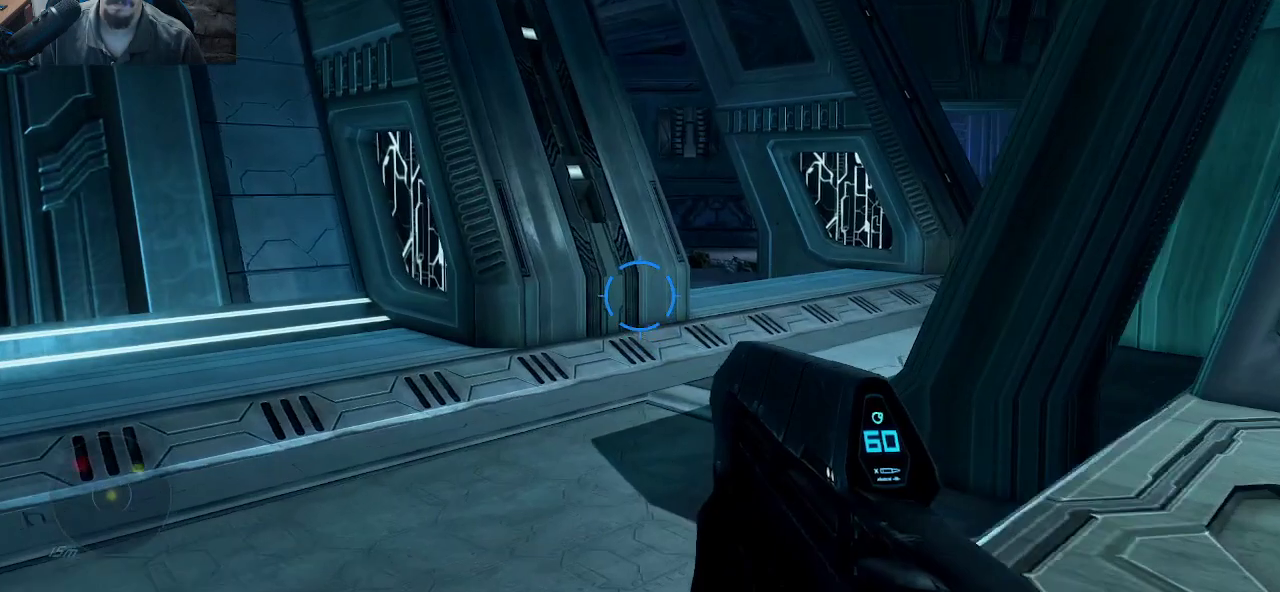
{"keys": ["w"], "mouse": [], "mouse_move": "still", "events": [[383, "r", "down"], [483, "r", "up"]]}
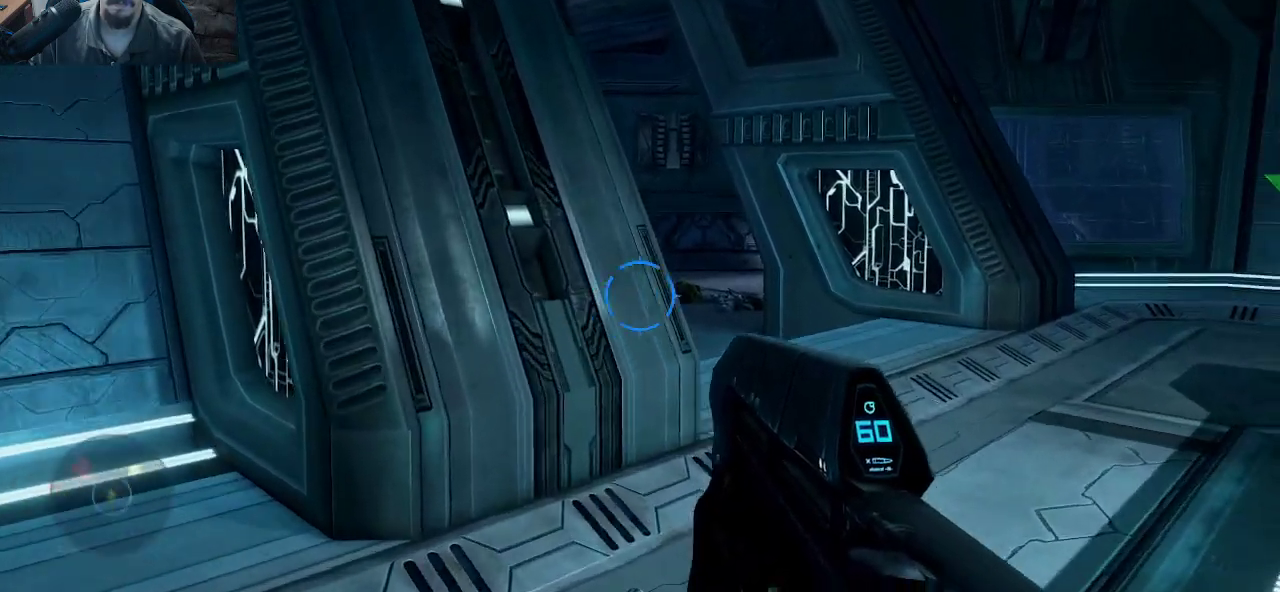
{"keys": ["d", "w"], "mouse": [], "mouse_move": "still", "events": [[317, "d", "down"]]}
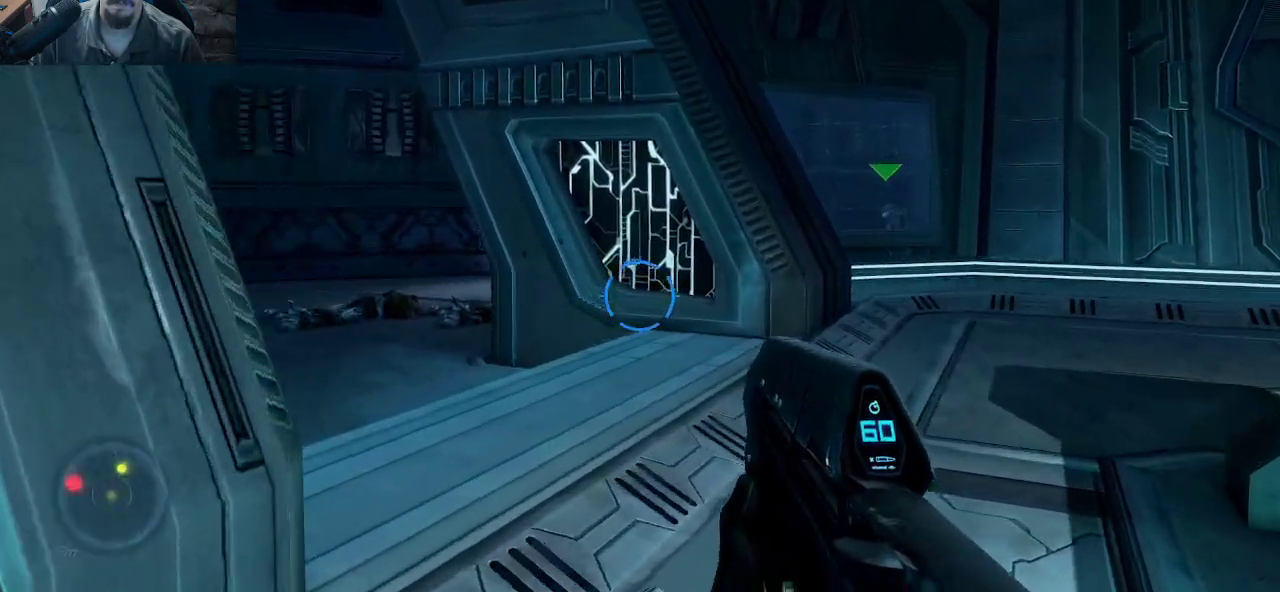
{"keys": ["d", "w"], "mouse": [], "mouse_move": "still", "events": []}
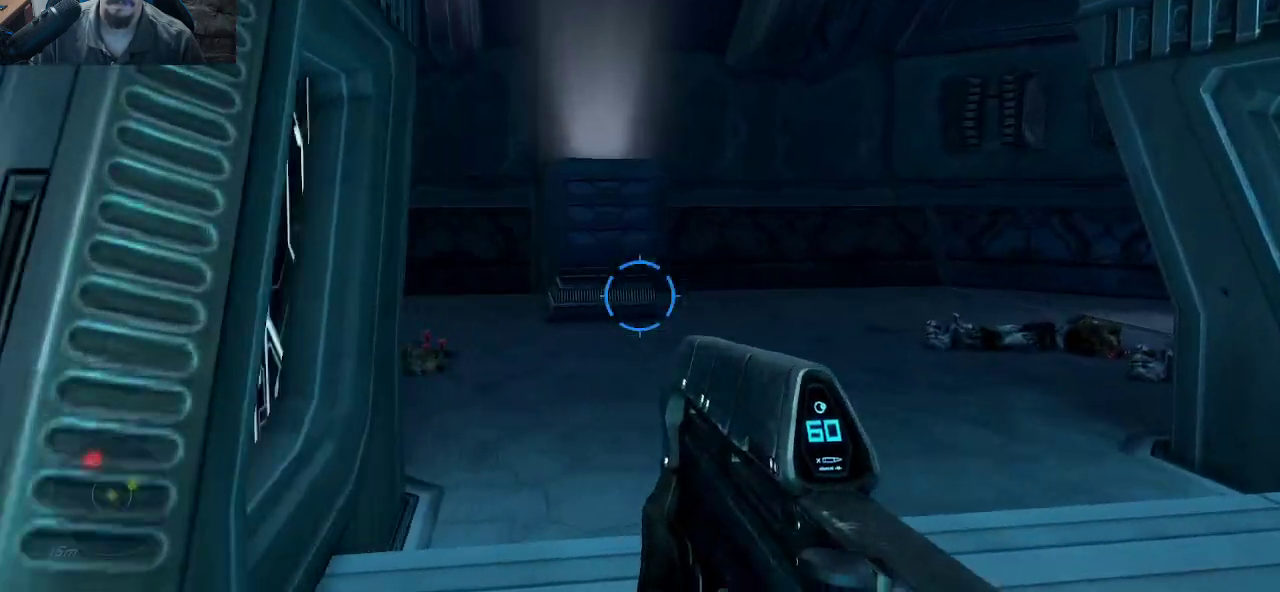
{"keys": ["d", "w"], "mouse": [], "mouse_move": "left", "events": [[350, "mouse_wheel", "down"], [483, "mouse_wheel", "up"]]}
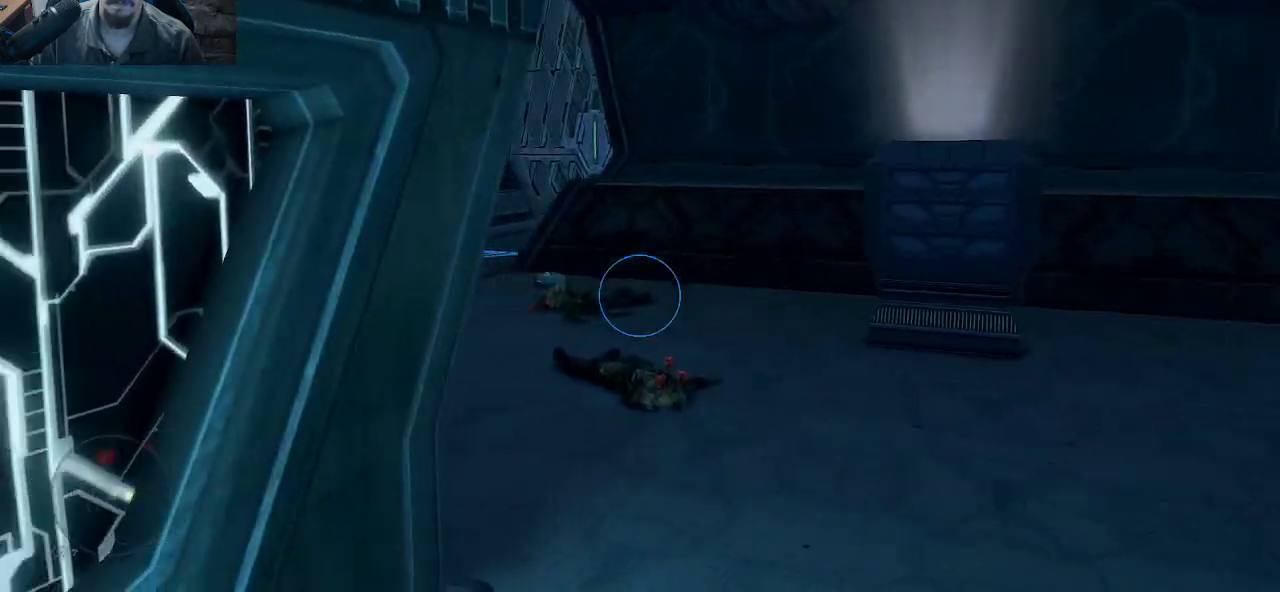
{"keys": ["w"], "mouse": [], "mouse_move": "left", "events": [[217, "d", "up"]]}
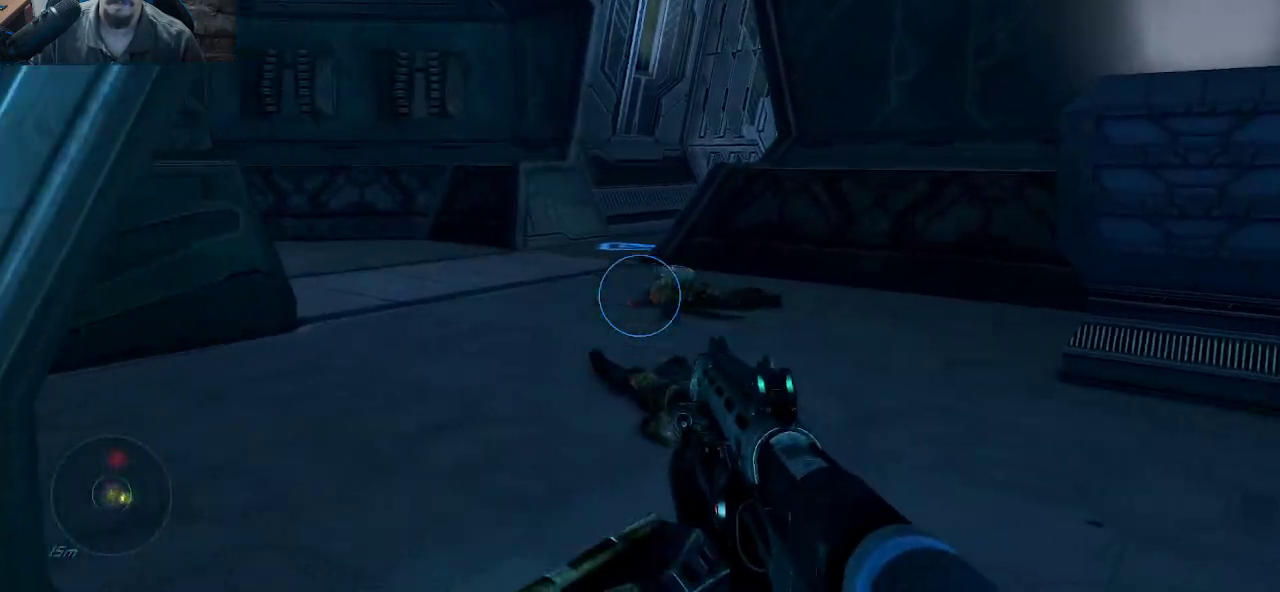
{"keys": ["w"], "mouse": [], "mouse_move": "right", "events": [[100, "r", "down"], [283, "r", "up"]]}
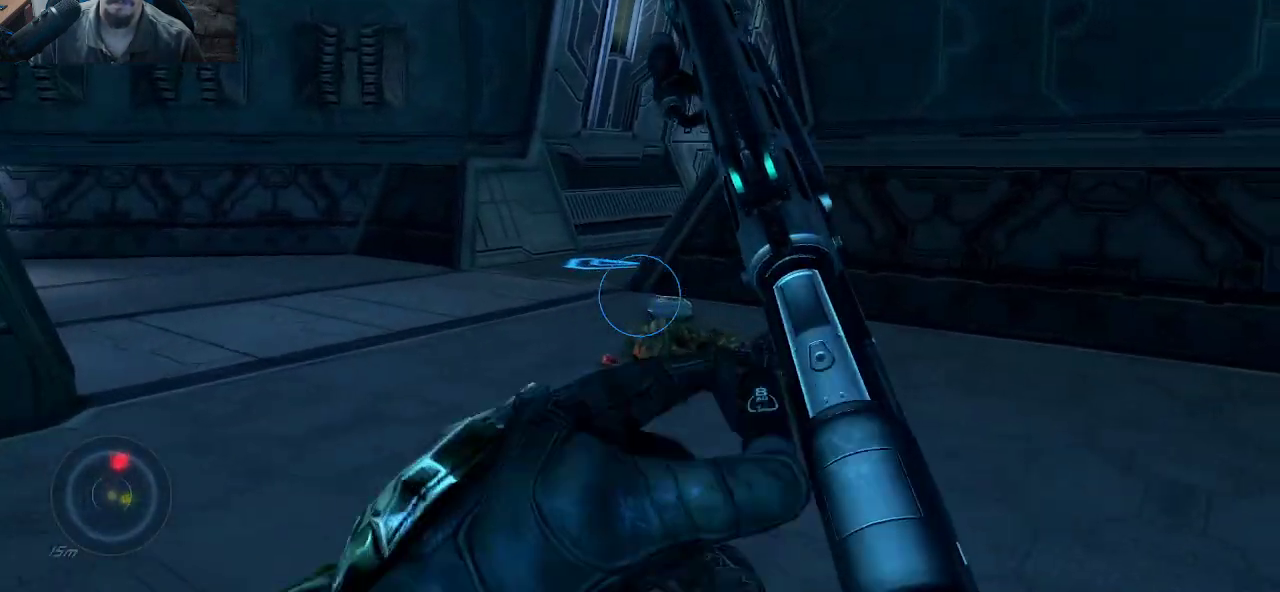
{"keys": ["w"], "mouse": [], "mouse_move": "left", "events": []}
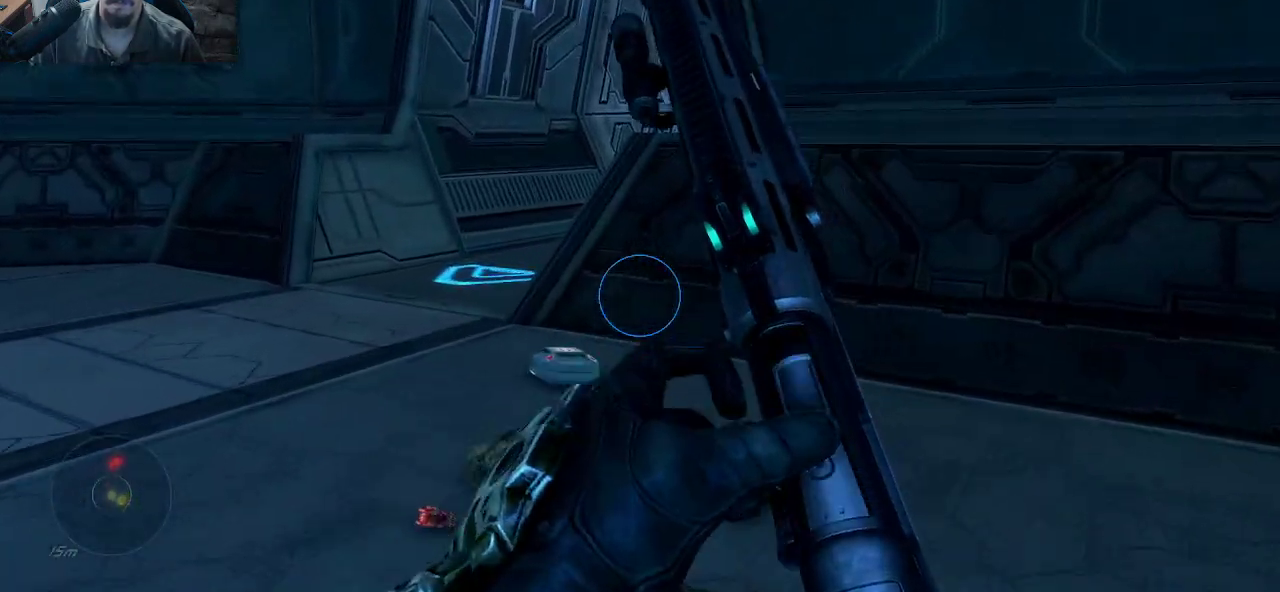
{"keys": ["w"], "mouse": [], "mouse_move": "still", "events": []}
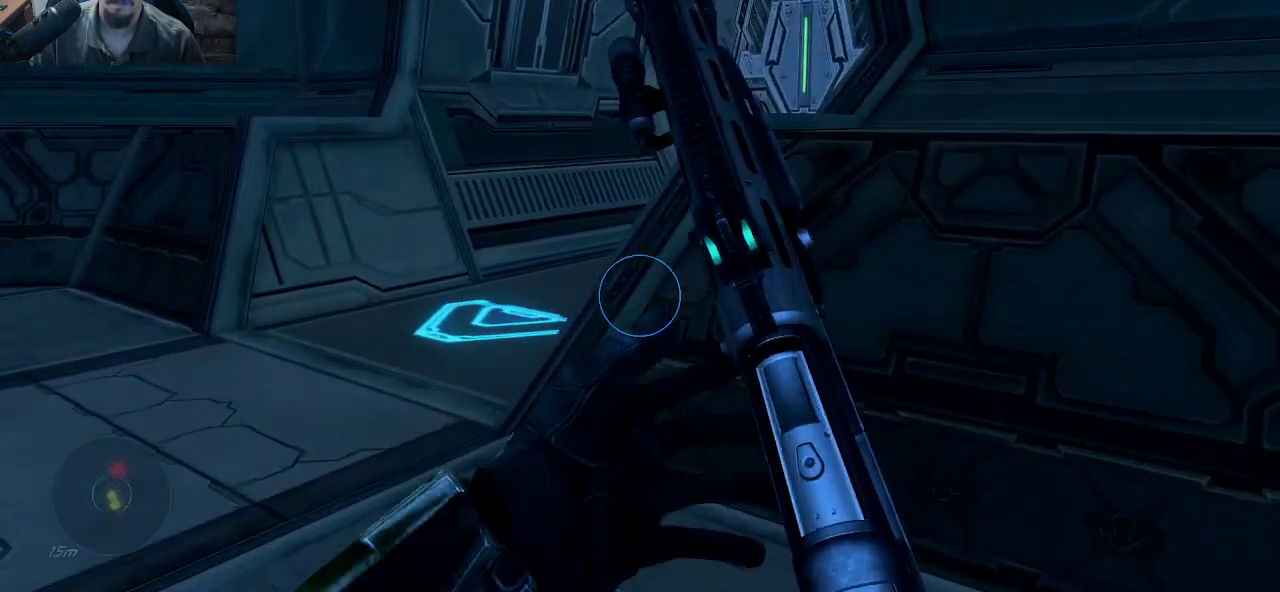
{"keys": ["d", "w"], "mouse": [], "mouse_move": "still", "events": [[183, "d", "down"]]}
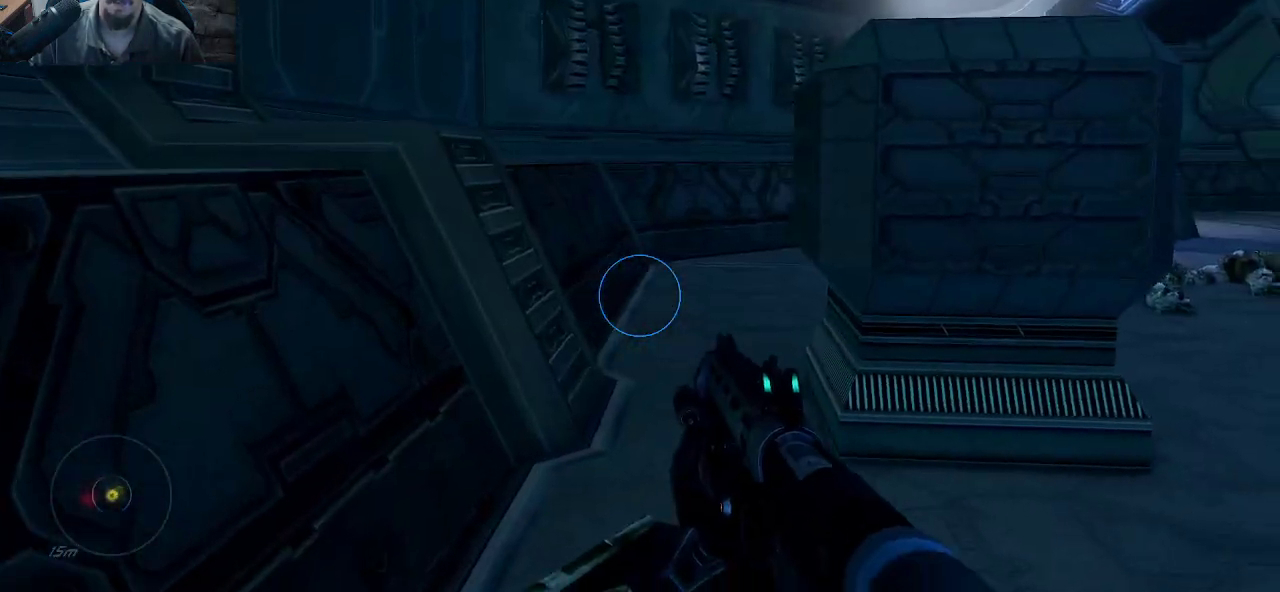
{"keys": ["w"], "mouse": [], "mouse_move": "still", "events": [[350, "d", "up"]]}
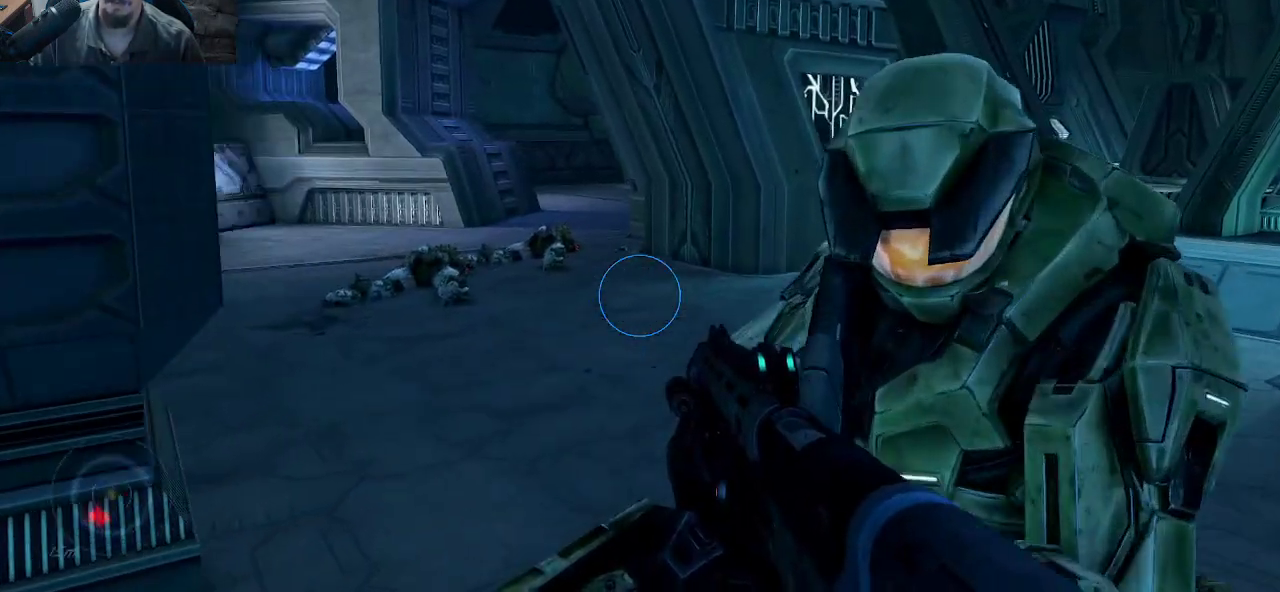
{"keys": ["w"], "mouse": [], "mouse_move": "still", "events": []}
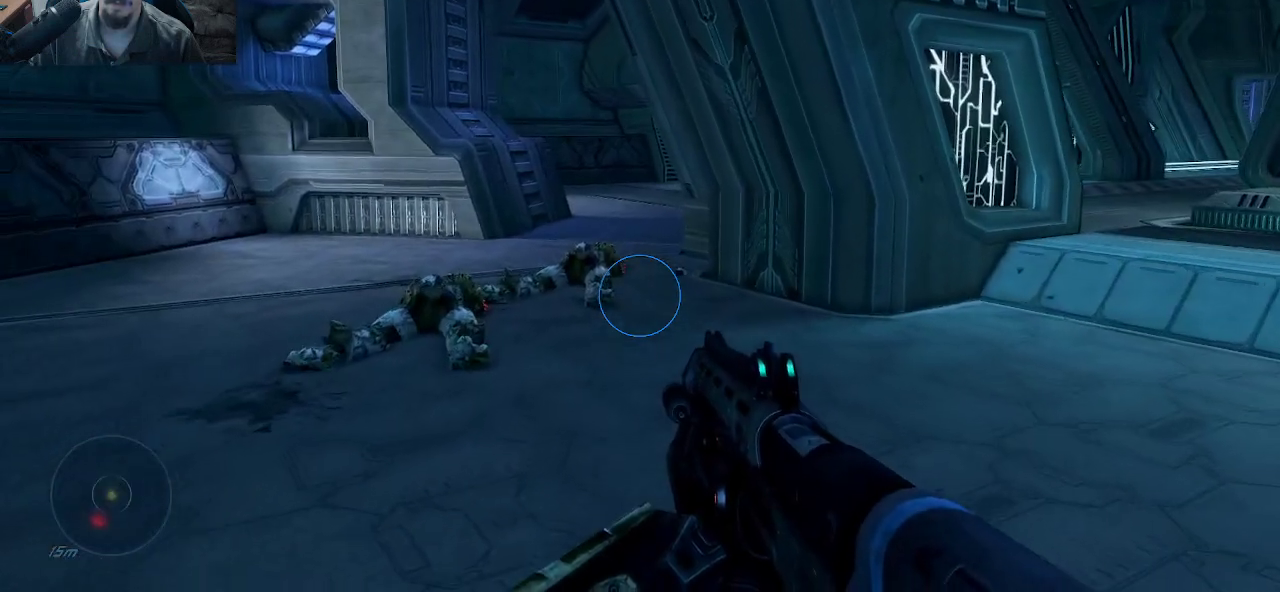
{"keys": ["a", "w"], "mouse": [], "mouse_move": "down", "events": [[100, "mouse_wheel", "down"], [233, "a", "down"], [283, "mouse_wheel", "up"]]}
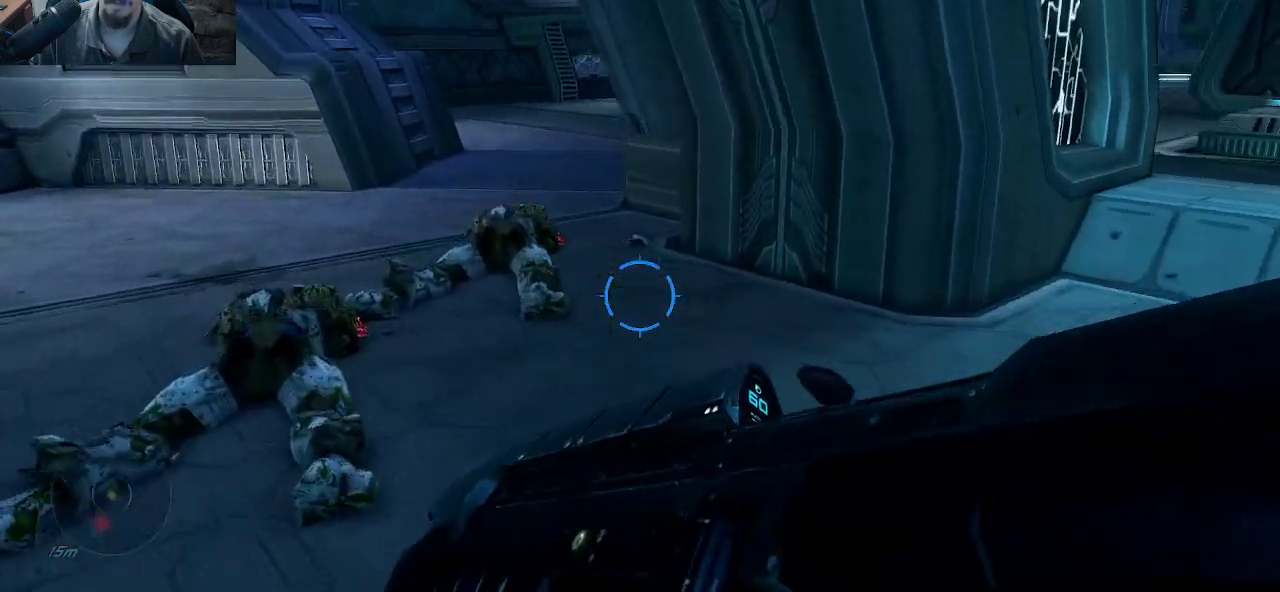
{"keys": ["a", "w"], "mouse": [], "mouse_move": "down", "events": []}
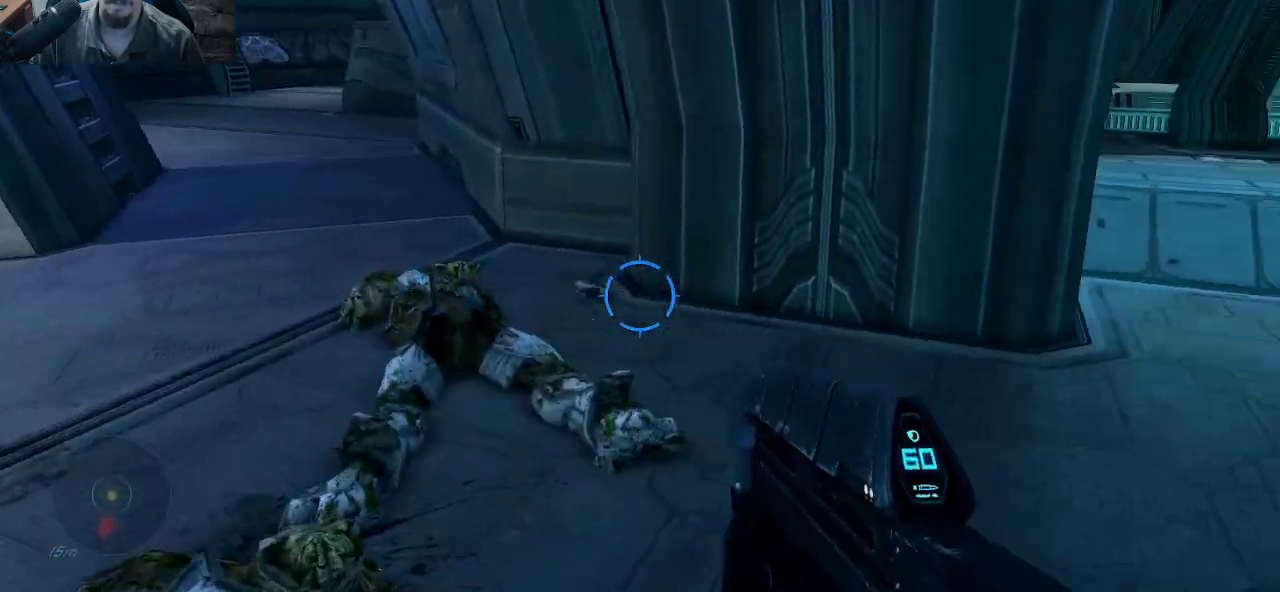
{"keys": ["a", "w"], "mouse": [], "mouse_move": "up", "events": []}
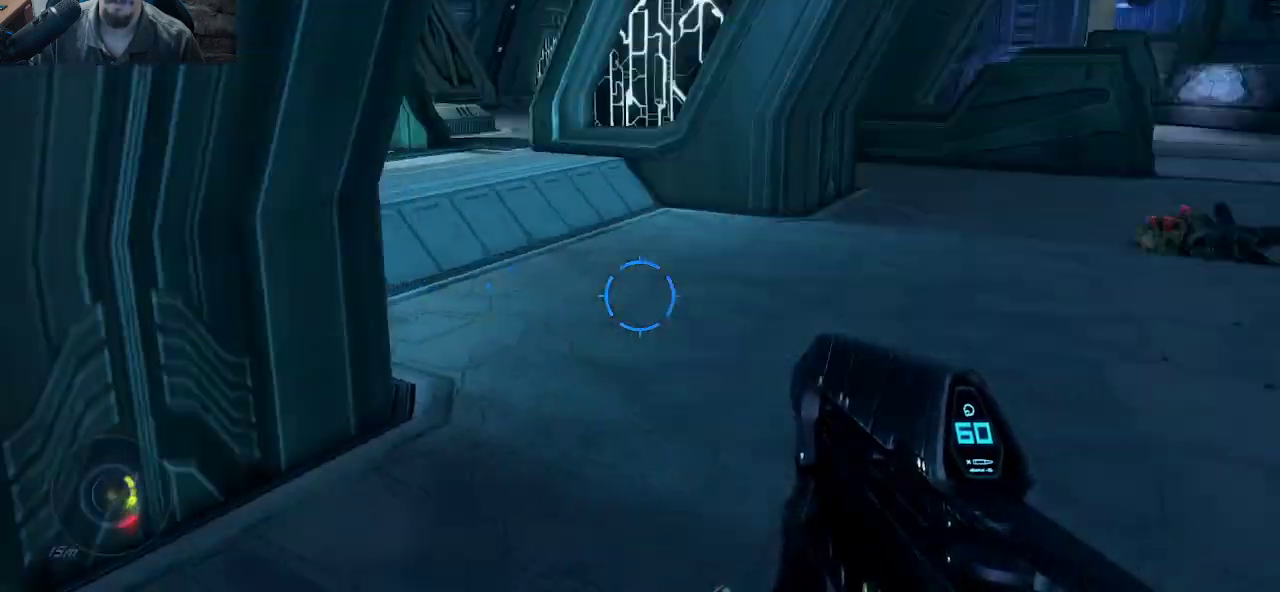
{"keys": ["w"], "mouse": [], "mouse_move": "left", "events": [[83, "a", "up"]]}
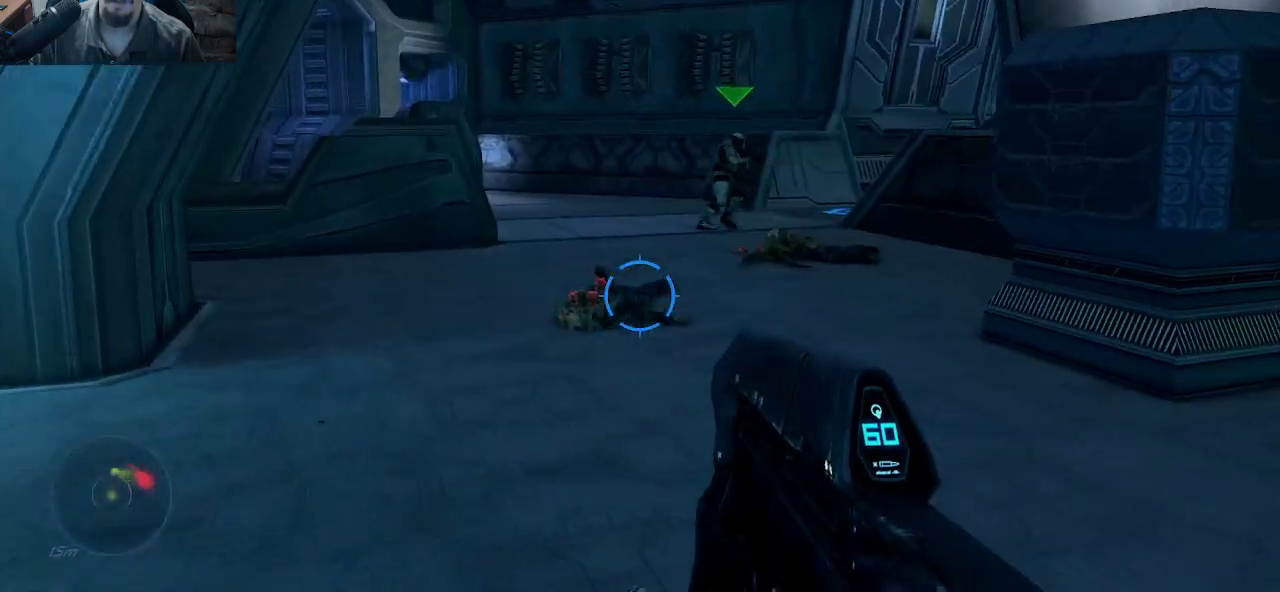
{"keys": ["w"], "mouse": [], "mouse_move": "still", "events": []}
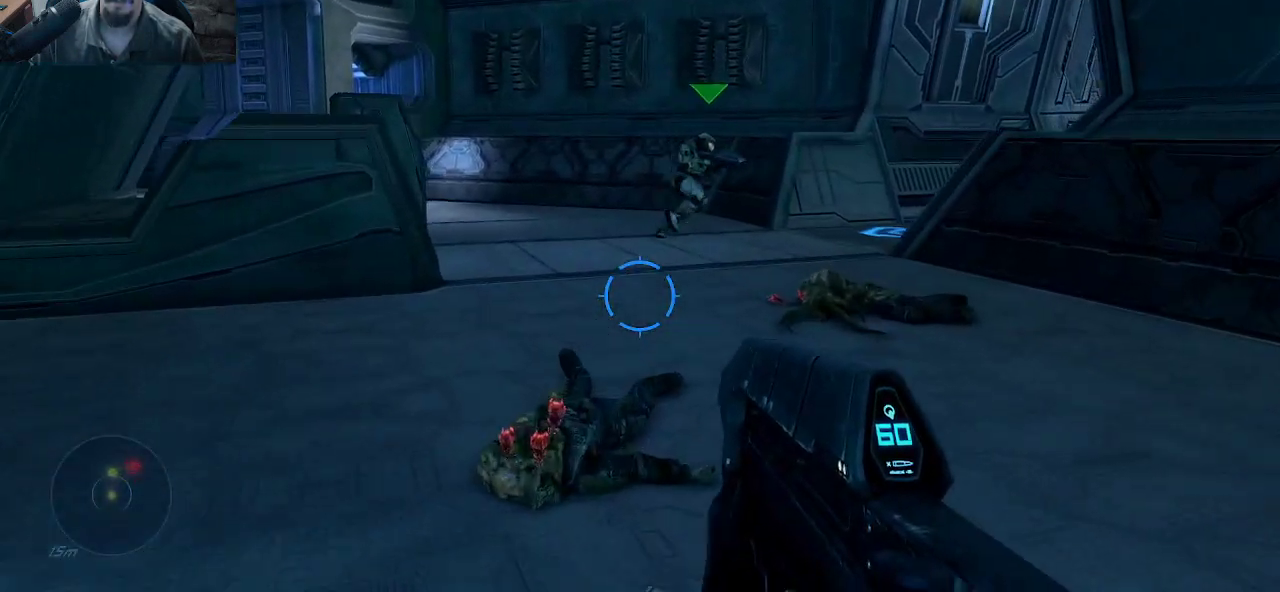
{"keys": ["w"], "mouse": [], "mouse_move": "still", "events": []}
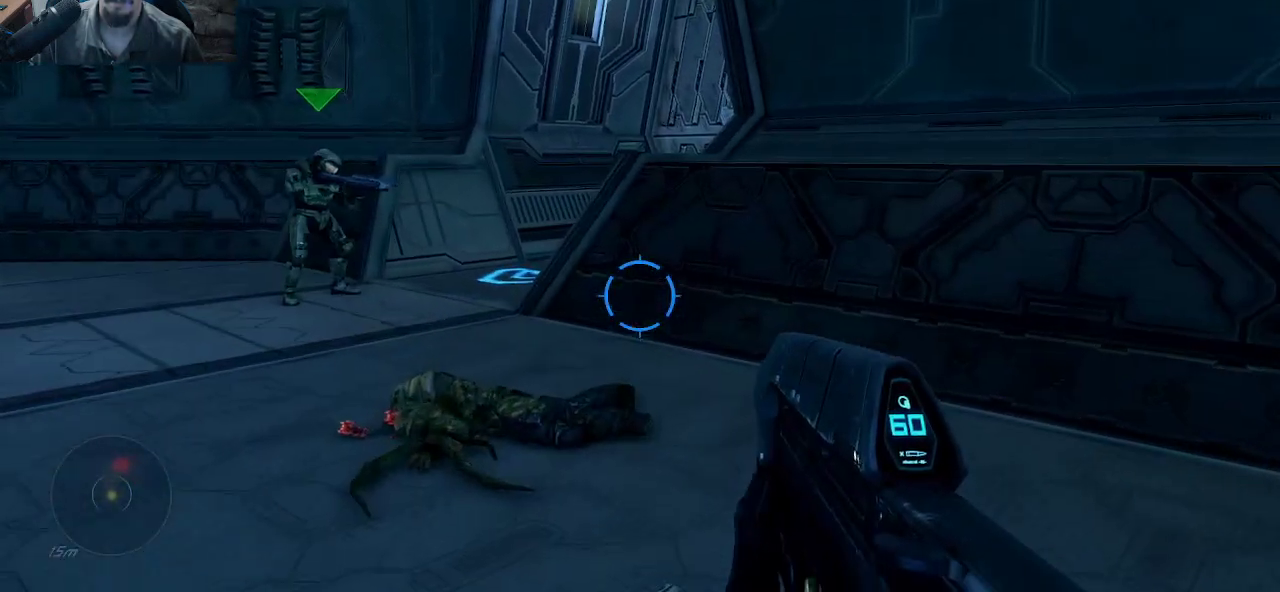
{"keys": ["a", "w"], "mouse": [], "mouse_move": "still", "events": [[283, "a", "down"]]}
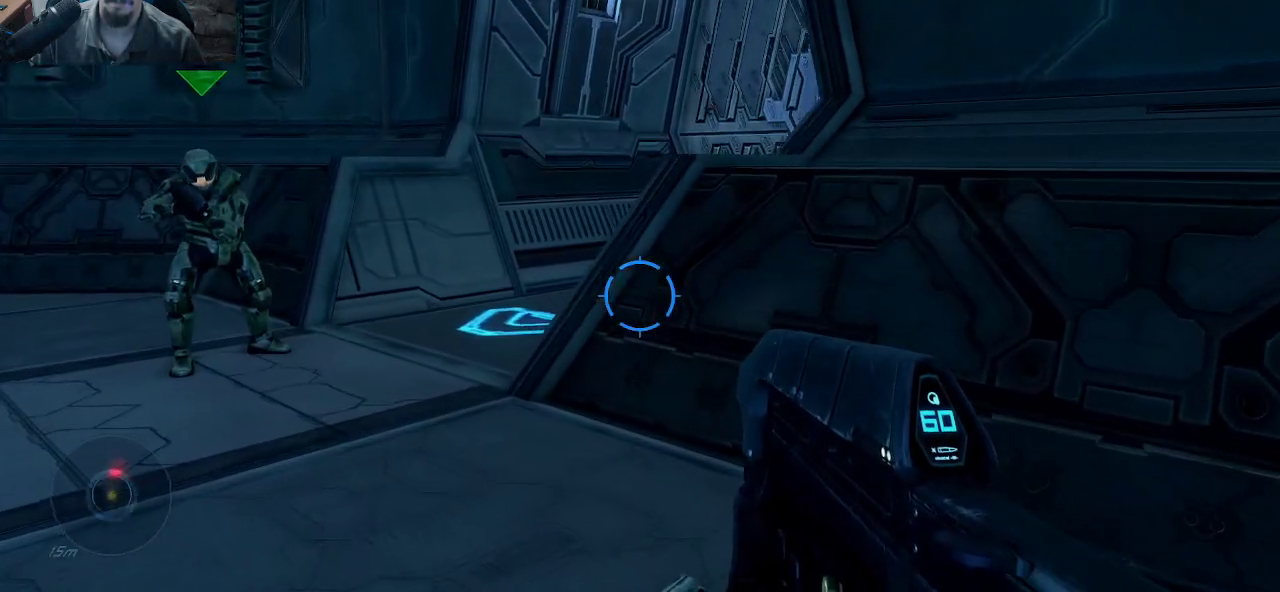
{"keys": ["a", "w"], "mouse": [], "mouse_move": "still", "events": []}
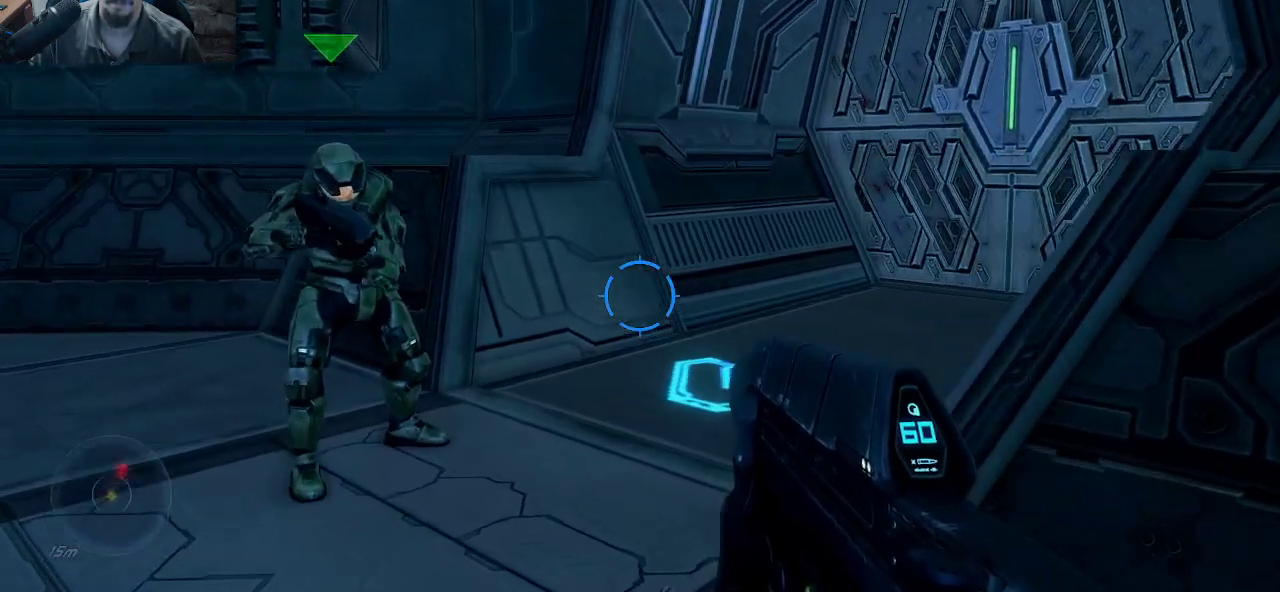
{"keys": ["d"], "mouse": [], "mouse_move": "still", "events": [[167, "a", "up"], [167, "w", "up"], [500, "d", "down"]]}
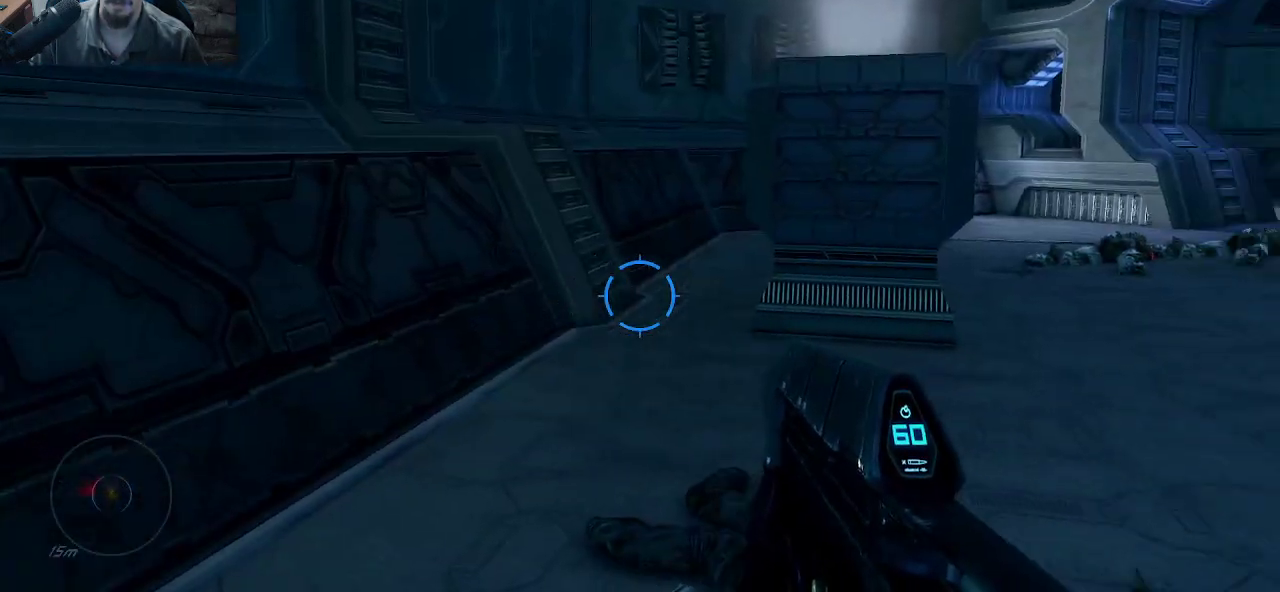
{"keys": [], "mouse": [], "mouse_move": "still", "events": [[283, "w", "down"], [367, "w", "up"], [417, "d", "up"]]}
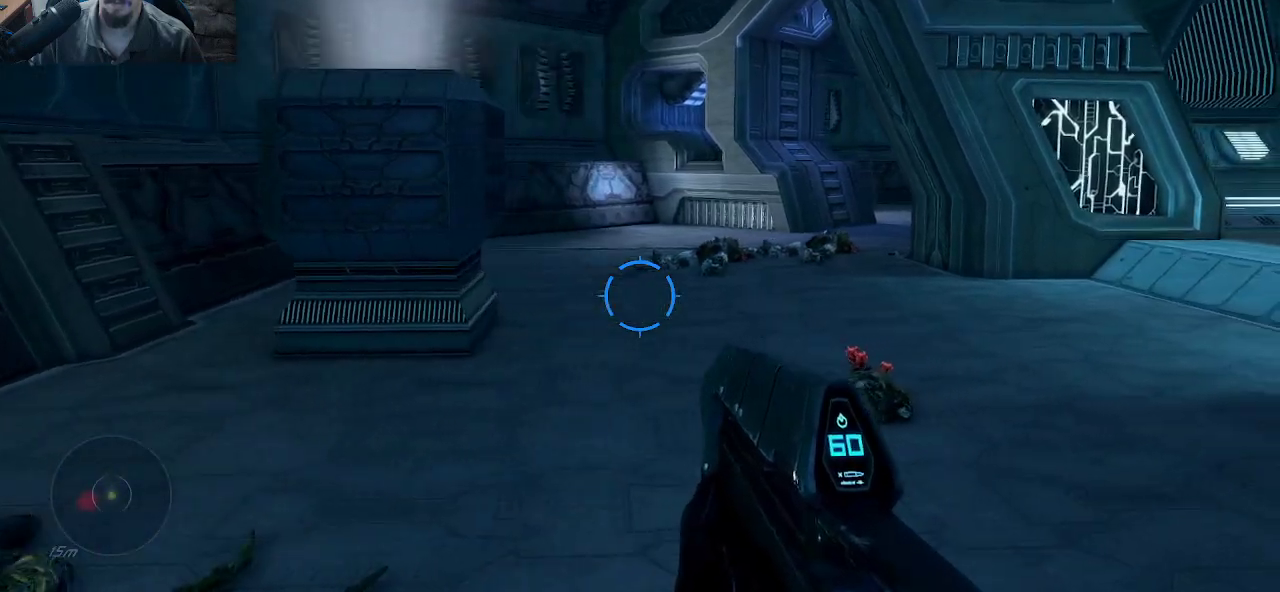
{"keys": [], "mouse": [], "mouse_move": "still", "events": []}
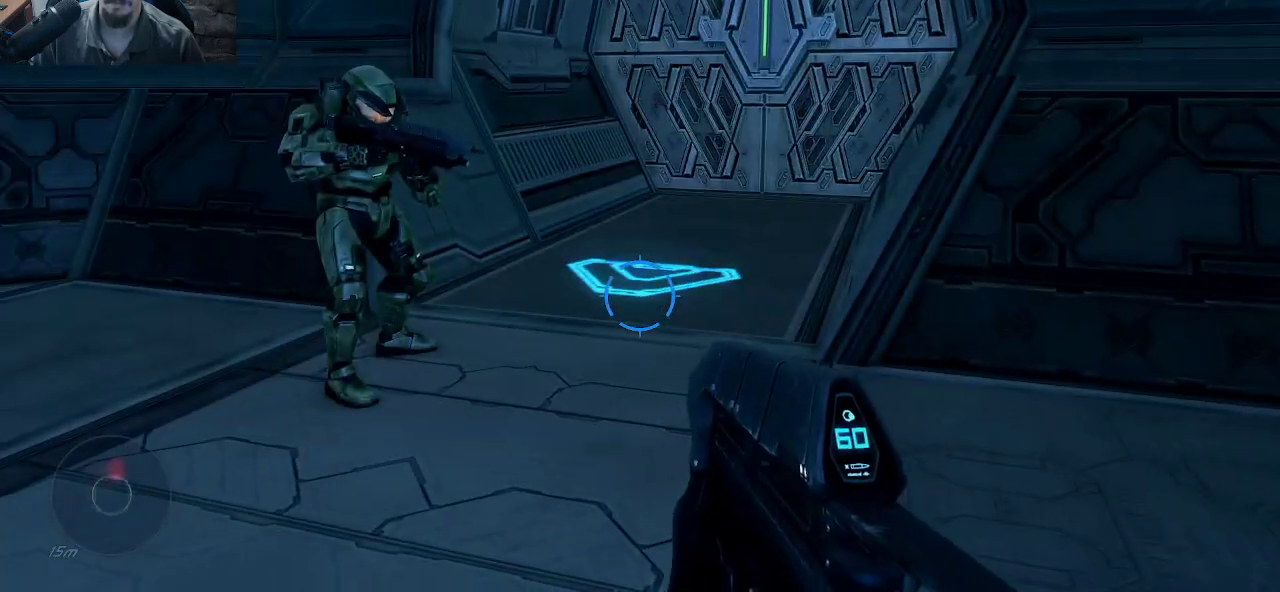
{"keys": ["a"], "mouse": [], "mouse_move": "right", "events": [[117, "a", "down"]]}
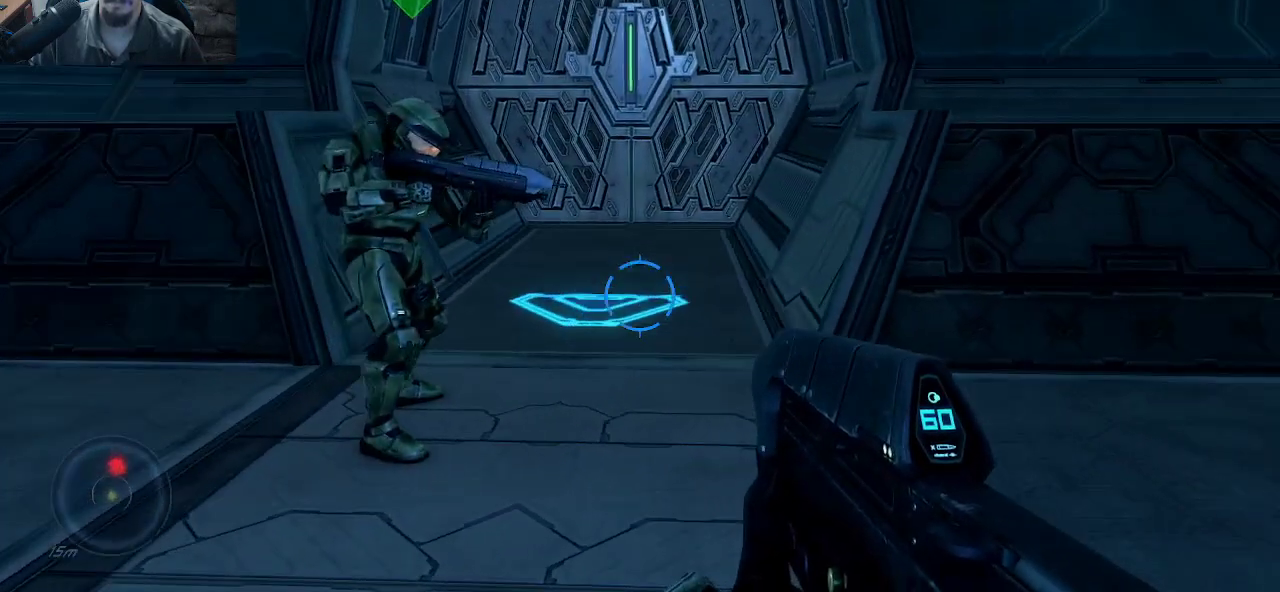
{"keys": [], "mouse": [], "mouse_move": "still", "events": [[133, "a", "up"]]}
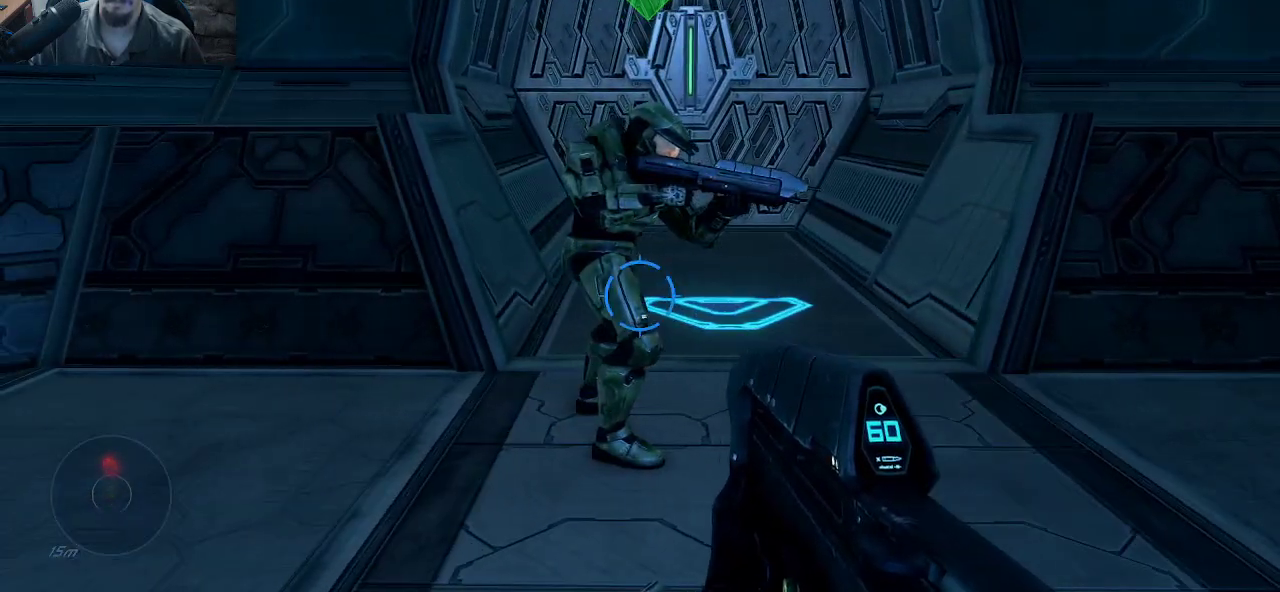
{"keys": [], "mouse": [], "mouse_move": "still", "events": [[200, "d", "down"], [350, "d", "up"]]}
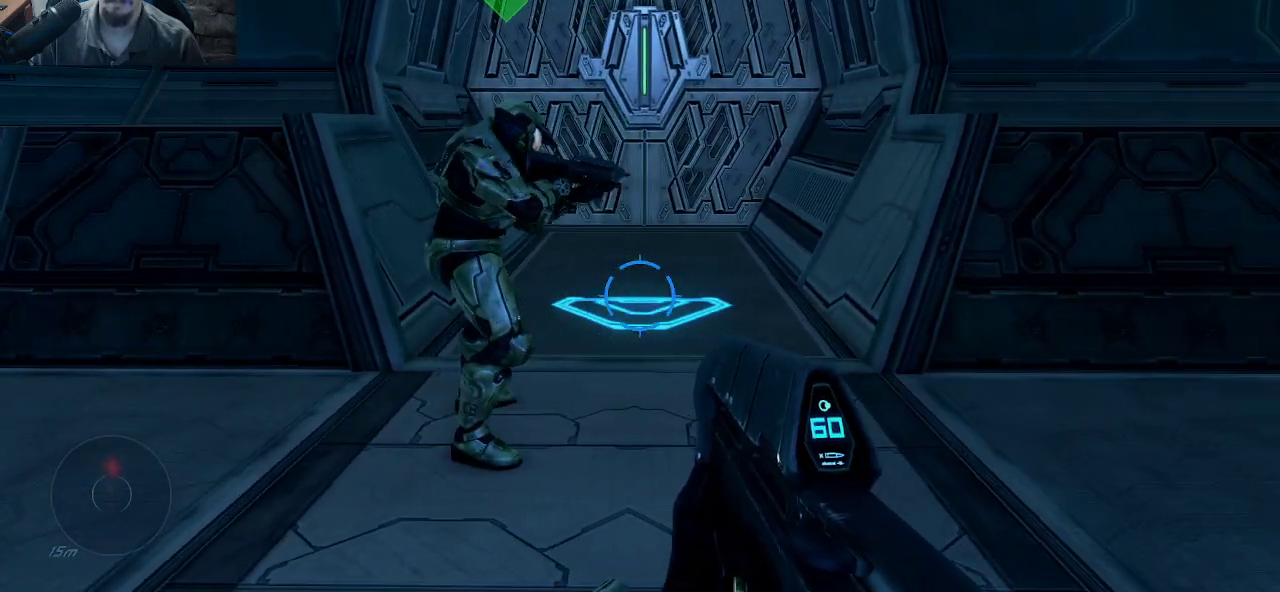
{"keys": ["shift", "w"], "mouse": [], "mouse_move": "still", "events": [[117, "w", "down"], [450, "shift", "down"]]}